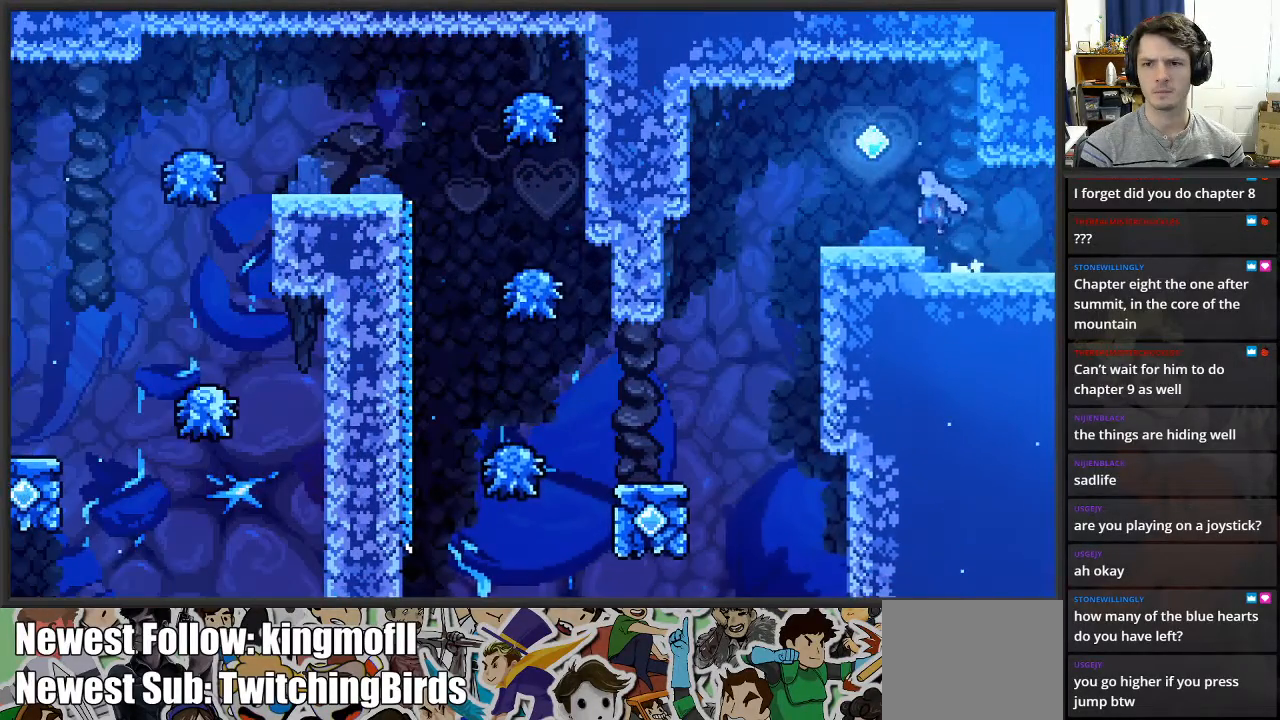
Gameplay with a controller (Xbox layout); each line is a JSON object with the inputs held at the frame after it. "events" lists button and stick changes between this image and that frame as [ms after this image, input, new state], when the widget could be followed in between.
{"buttons": ["A"], "left_stick": "left", "right_stick": "center", "events": [[183, "A", "up"], [183, "left_stick", "center"], [450, "left_stick", "left"], [483, "A", "down"]]}
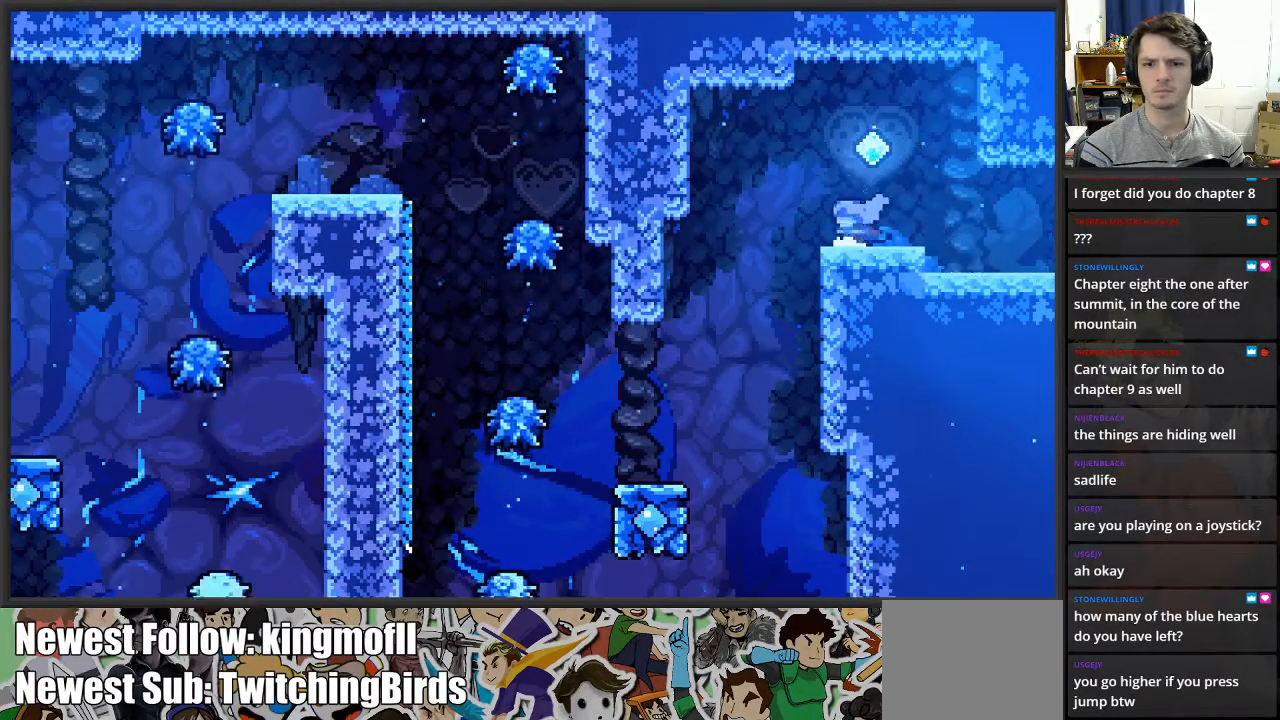
{"buttons": [], "left_stick": "left", "right_stick": "center", "events": [[117, "A", "up"]]}
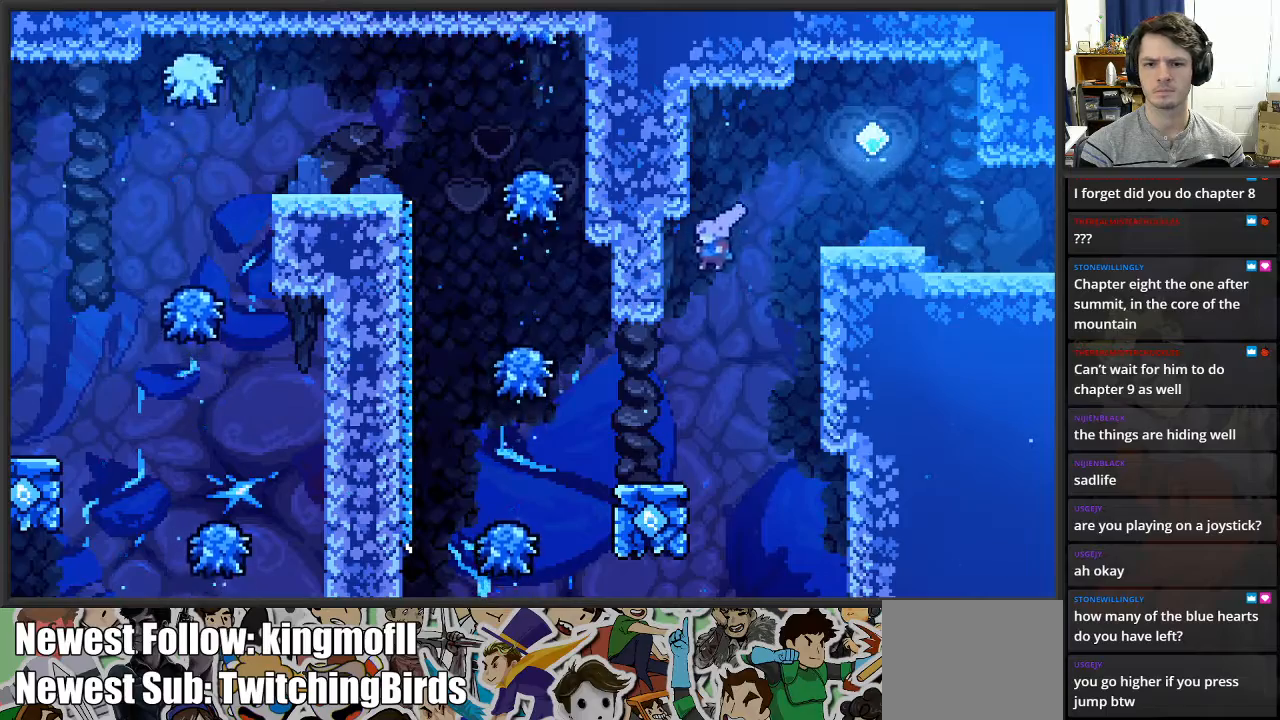
{"buttons": ["A"], "left_stick": "left", "right_stick": "center", "events": [[83, "left_stick", "center"], [317, "left_stick", "left"], [417, "A", "down"]]}
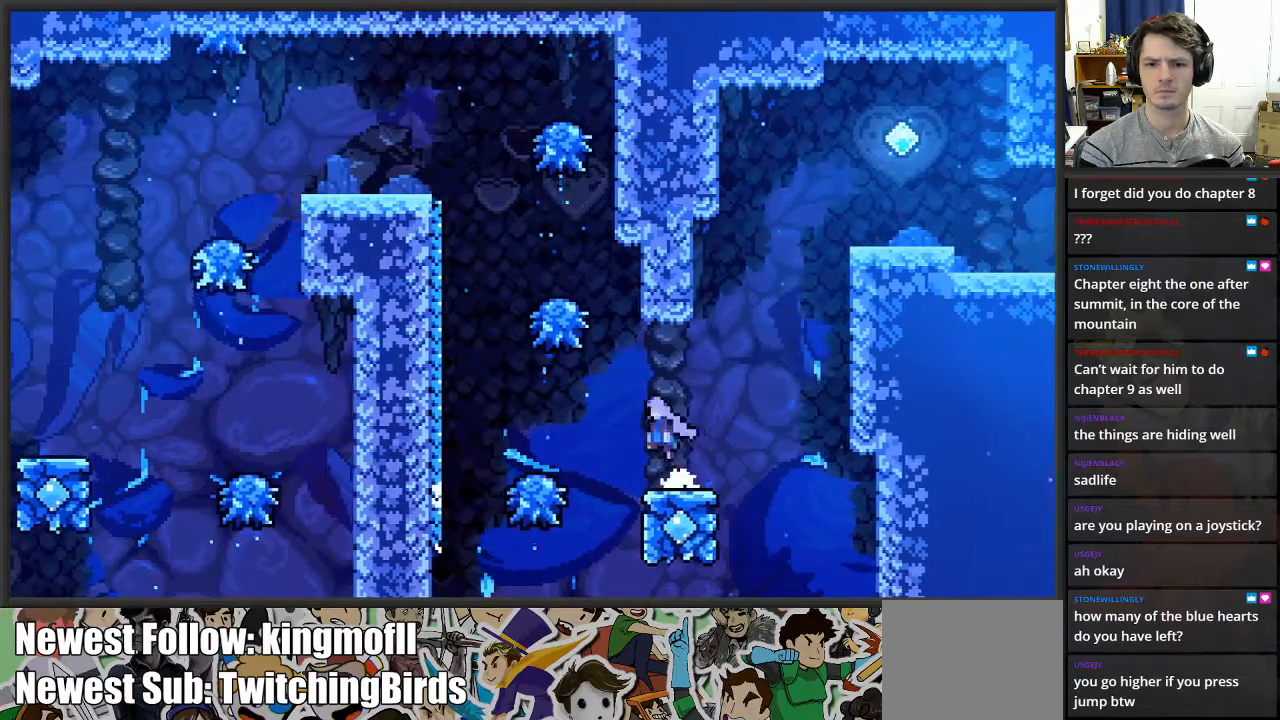
{"buttons": ["A"], "left_stick": "left", "right_stick": "center", "events": [[233, "A", "up"], [367, "left_stick", "center"], [417, "A", "down"], [500, "left_stick", "left"]]}
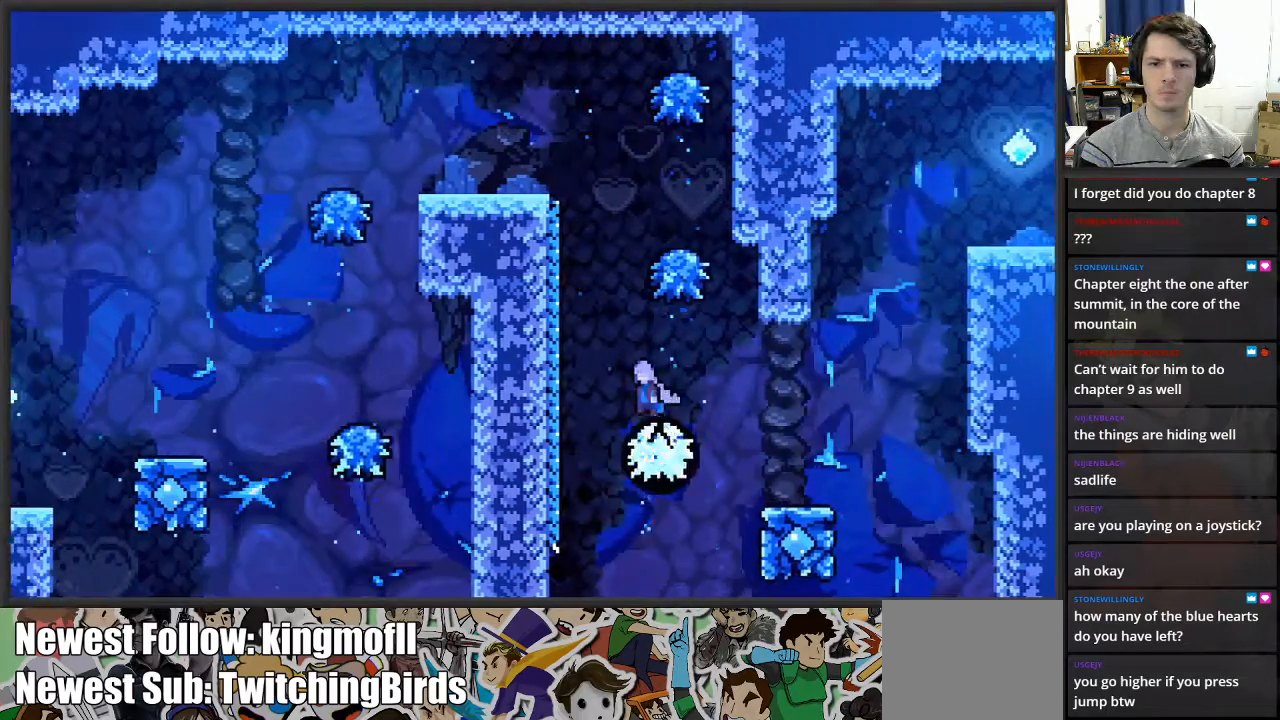
{"buttons": ["X"], "left_stick": "up", "right_stick": "center", "events": [[317, "left_stick", "up-left"], [383, "L2", "down"], [417, "left_stick", "up"], [450, "X", "down"], [467, "A", "up"], [467, "L2", "up"]]}
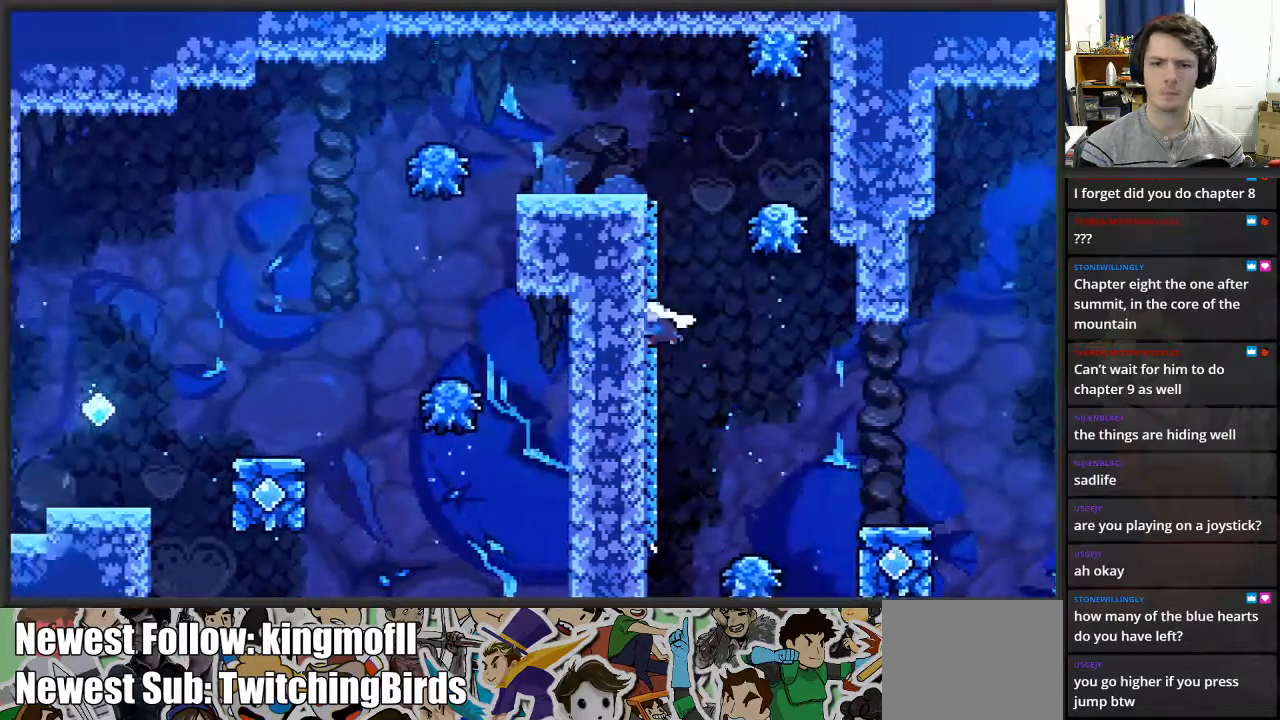
{"buttons": [], "left_stick": "up-left", "right_stick": "center", "events": [[333, "left_stick", "up-left"], [433, "X", "up"]]}
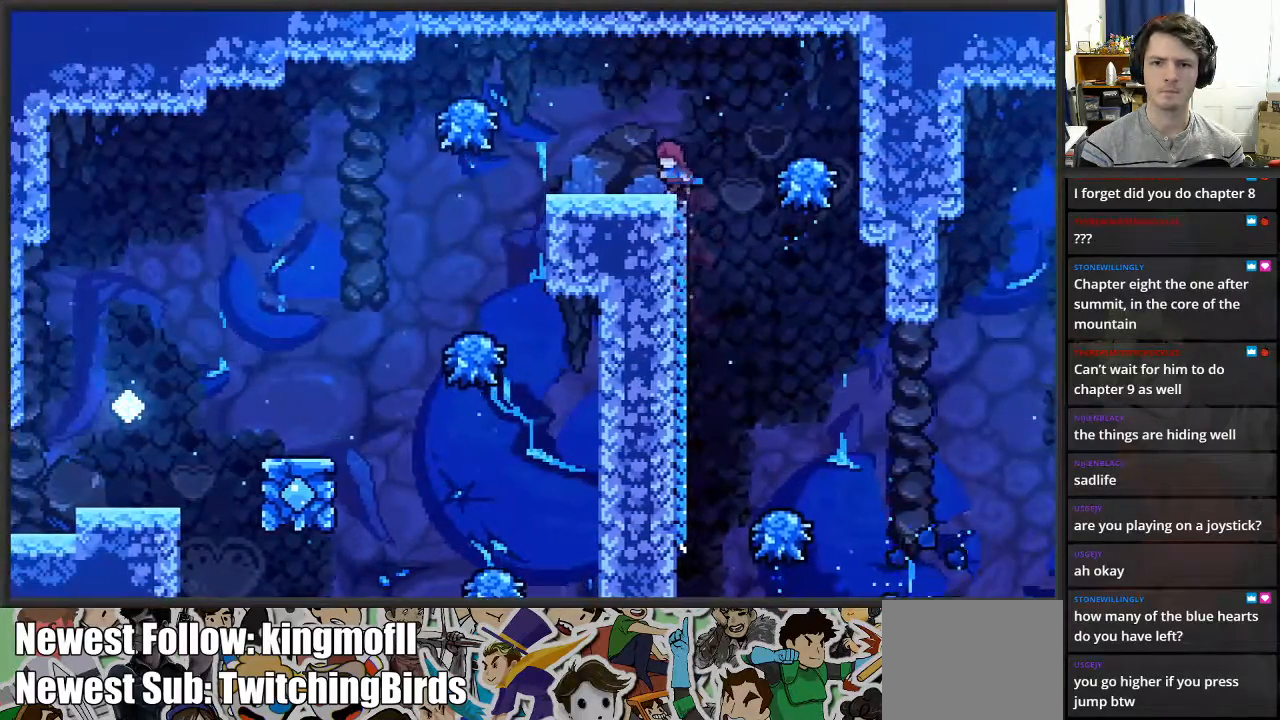
{"buttons": [], "left_stick": "up-left", "right_stick": "center", "events": []}
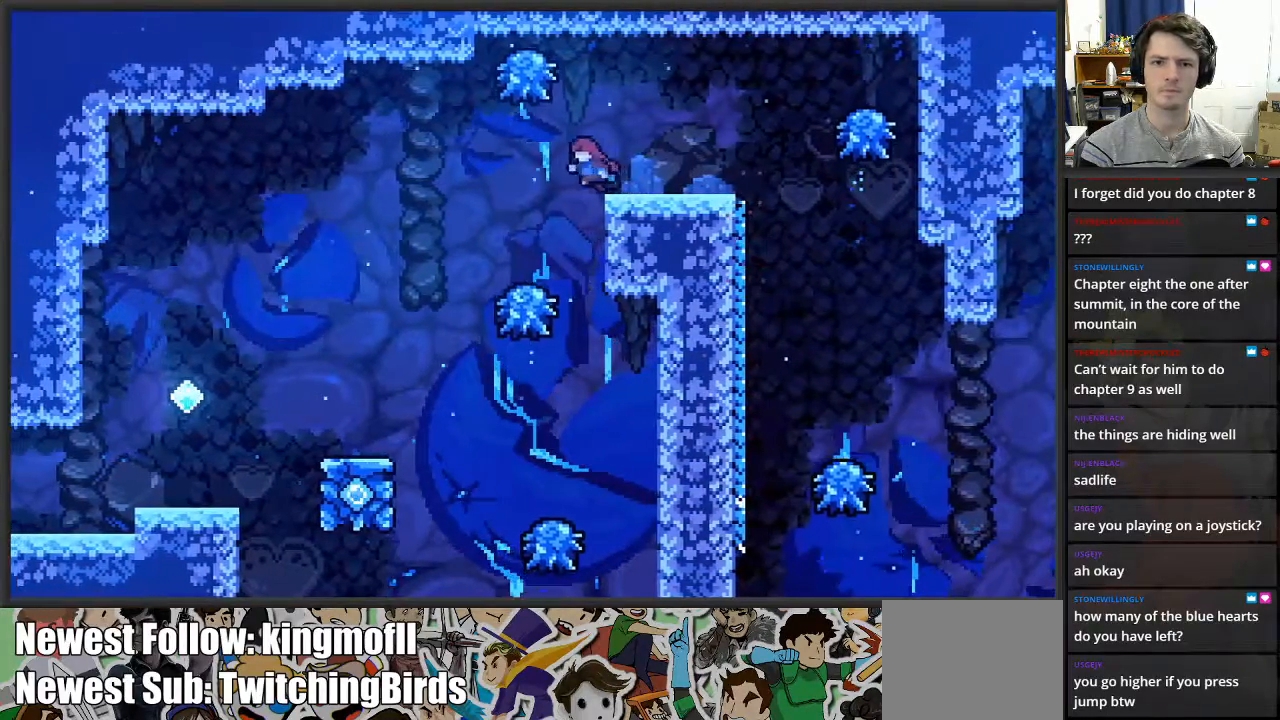
{"buttons": [], "left_stick": "up-left", "right_stick": "center", "events": []}
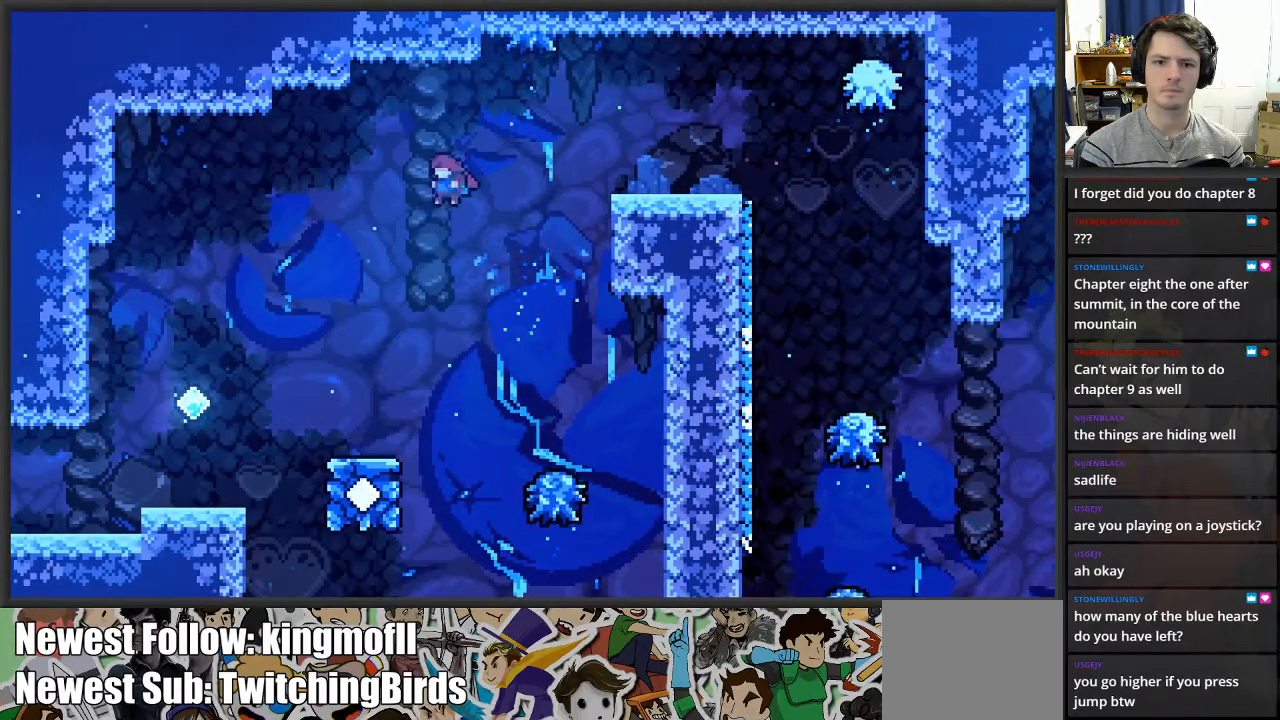
{"buttons": [], "left_stick": "up-left", "right_stick": "center", "events": []}
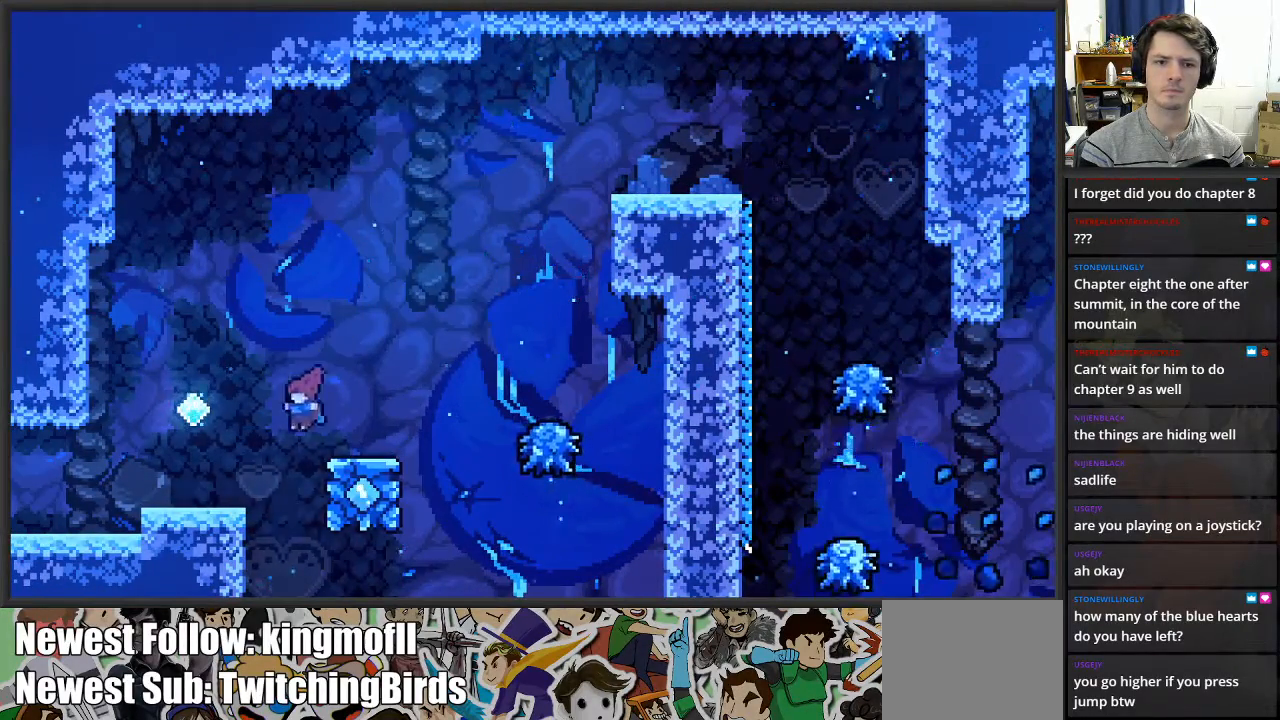
{"buttons": [], "left_stick": "center", "right_stick": "center", "events": [[50, "X", "down"], [200, "X", "up"], [467, "left_stick", "center"]]}
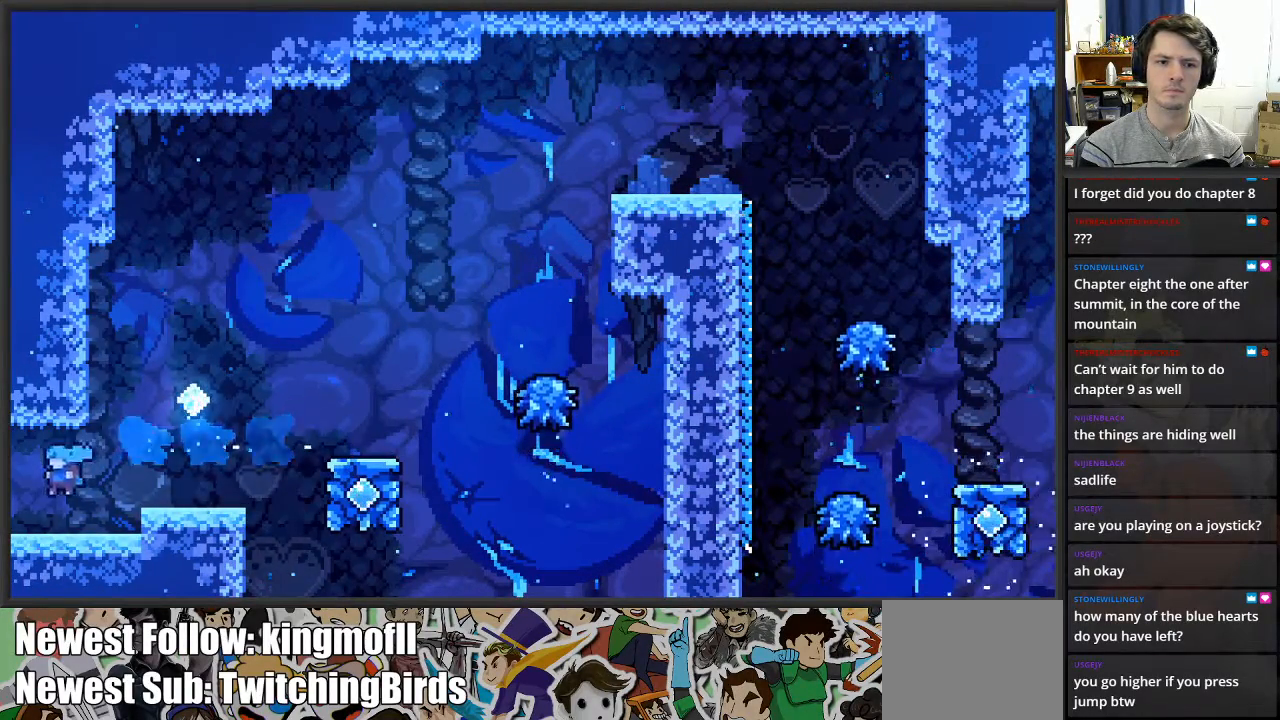
{"buttons": ["A"], "left_stick": "right", "right_stick": "center", "events": [[17, "left_stick", "right"], [267, "A", "down"]]}
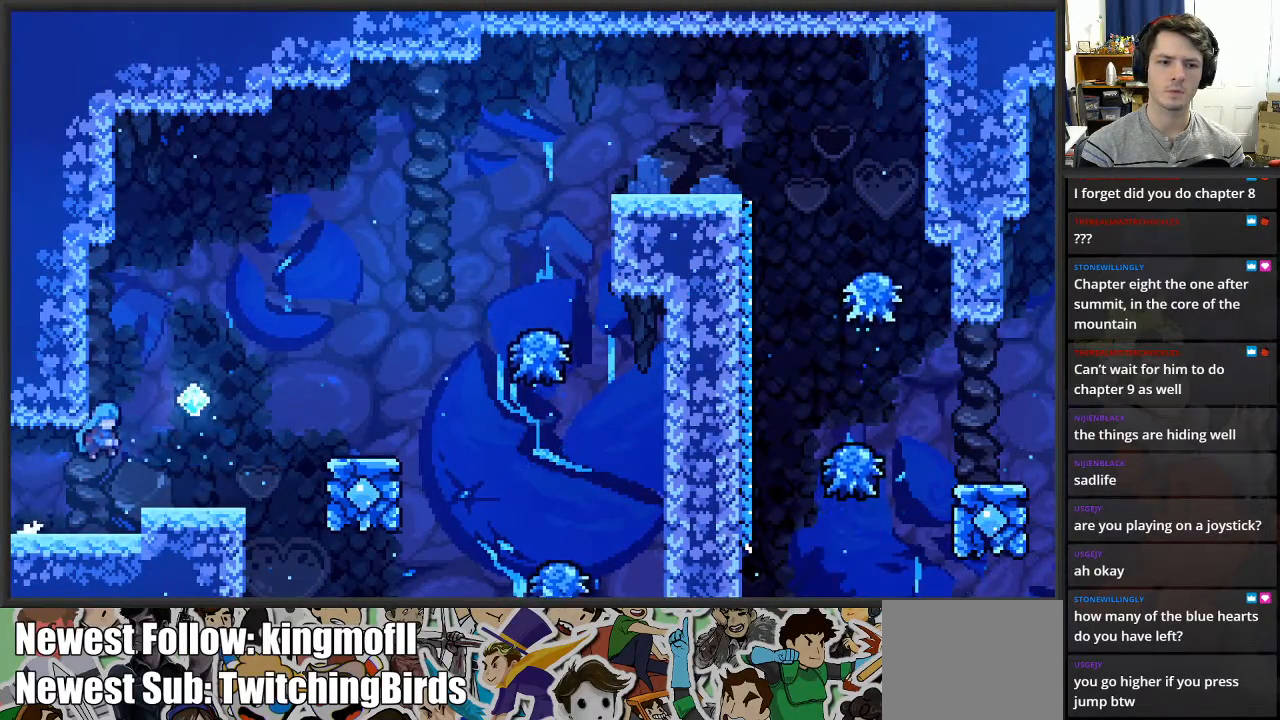
{"buttons": ["A"], "left_stick": "up-left", "right_stick": "center", "events": [[150, "A", "up"], [267, "left_stick", "up"], [283, "A", "down"], [367, "left_stick", "up-left"]]}
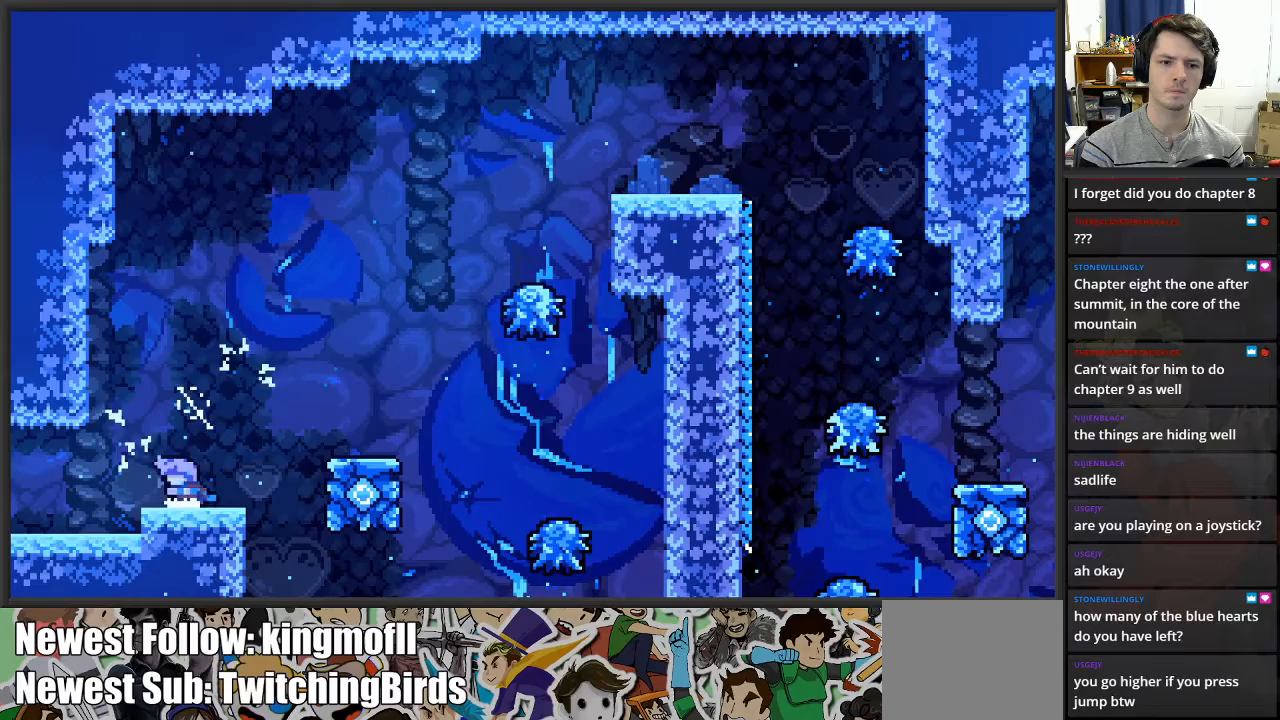
{"buttons": [], "left_stick": "left", "right_stick": "center", "events": [[17, "A", "up"], [50, "left_stick", "left"]]}
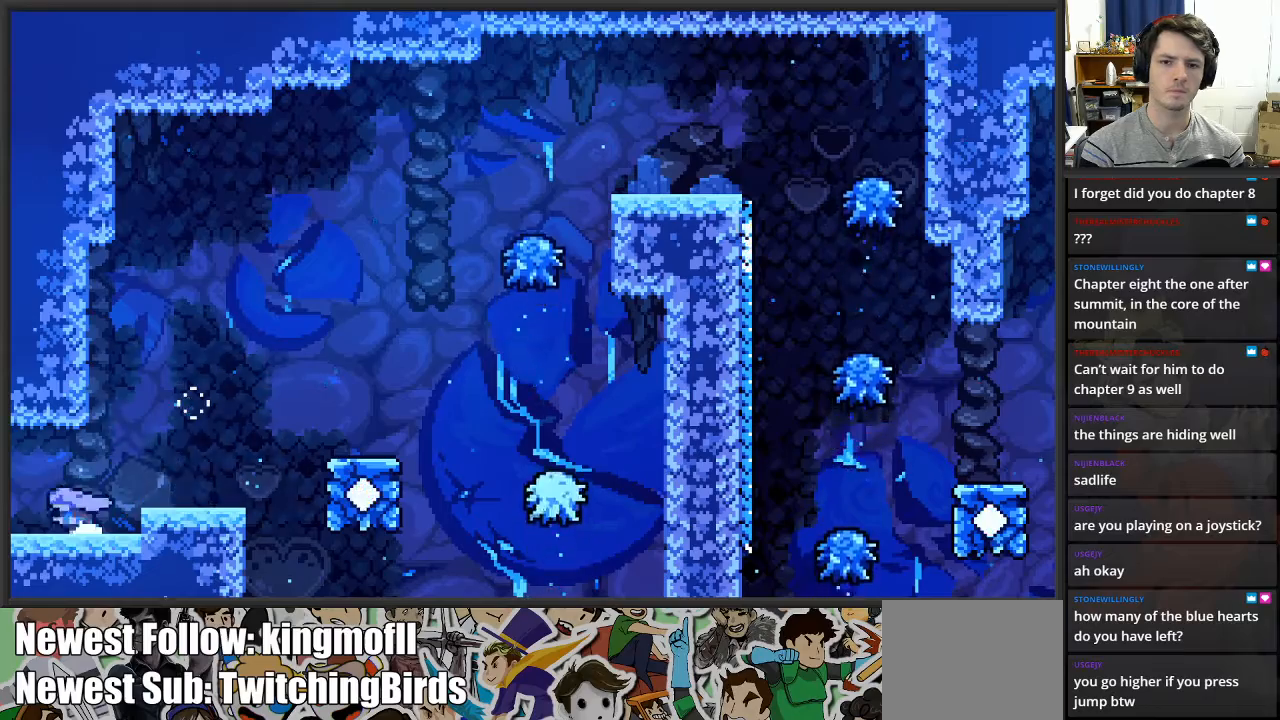
{"buttons": [], "left_stick": "left", "right_stick": "center", "events": []}
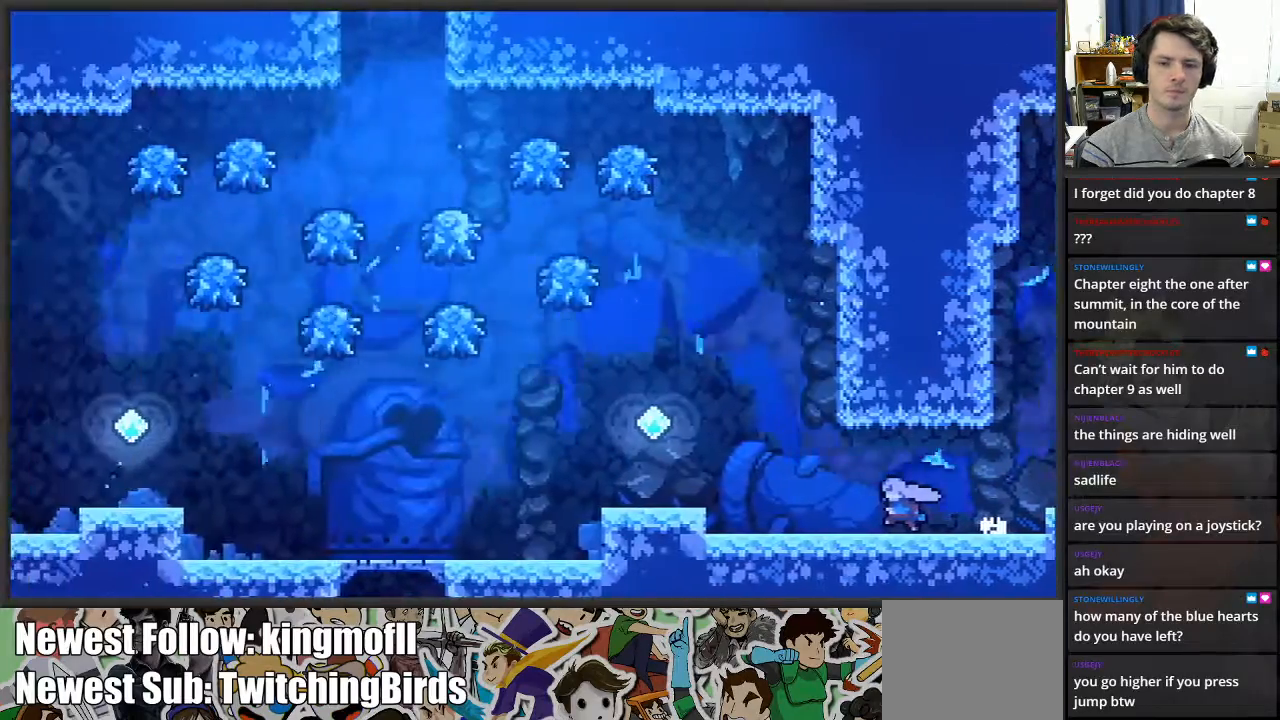
{"buttons": [], "left_stick": "center", "right_stick": "center", "events": [[50, "left_stick", "center"]]}
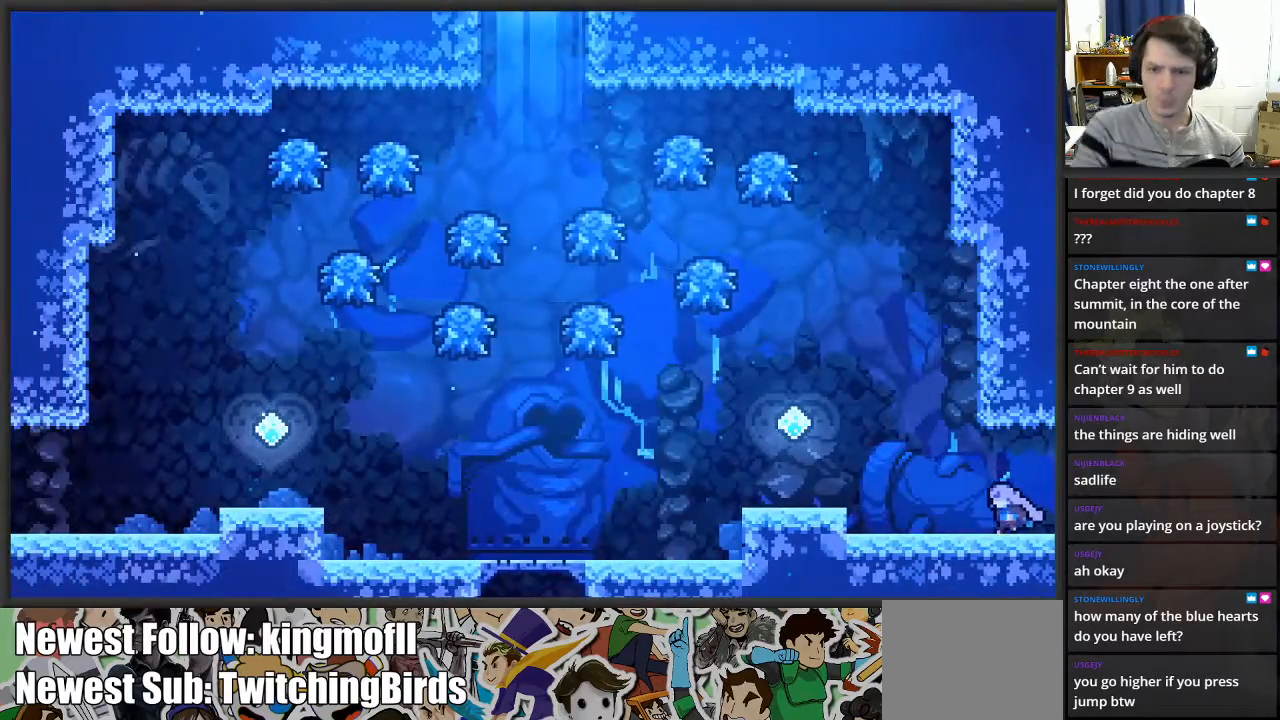
{"buttons": ["A"], "left_stick": "left", "right_stick": "center", "events": [[283, "left_stick", "left"], [483, "A", "down"]]}
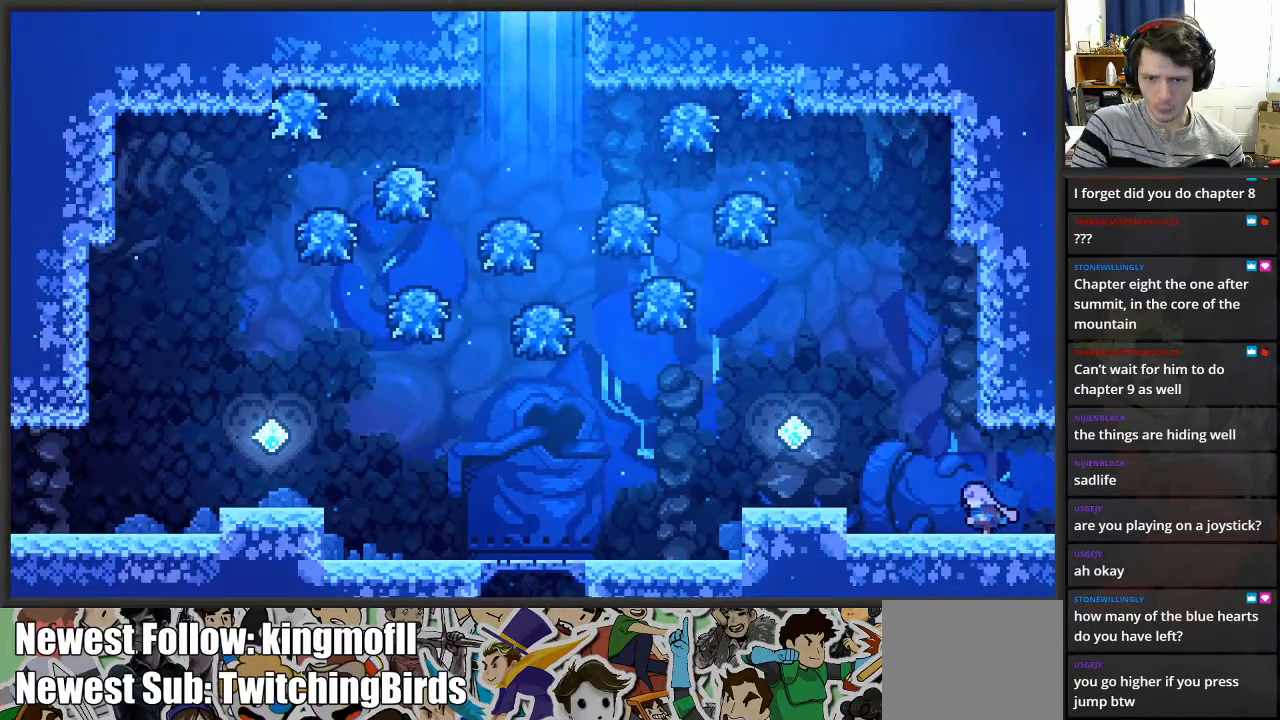
{"buttons": [], "left_stick": "left", "right_stick": "center", "events": [[417, "A", "up"]]}
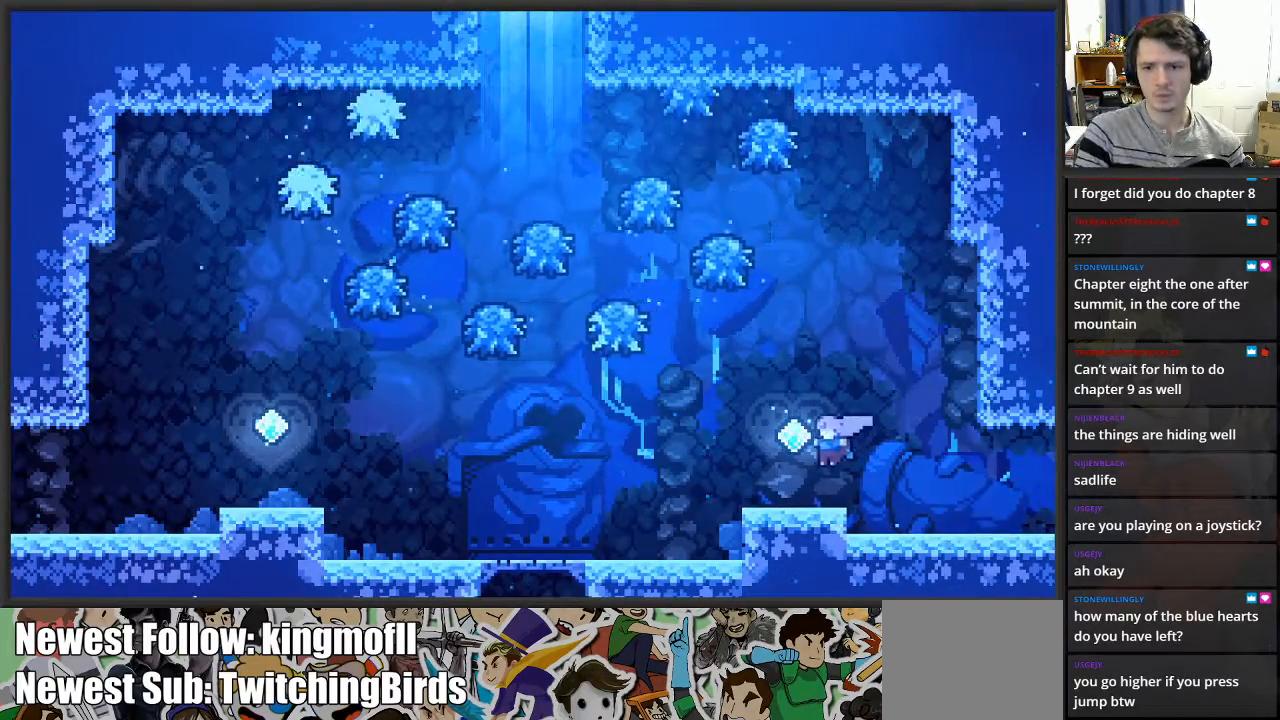
{"buttons": [], "left_stick": "left", "right_stick": "center", "events": []}
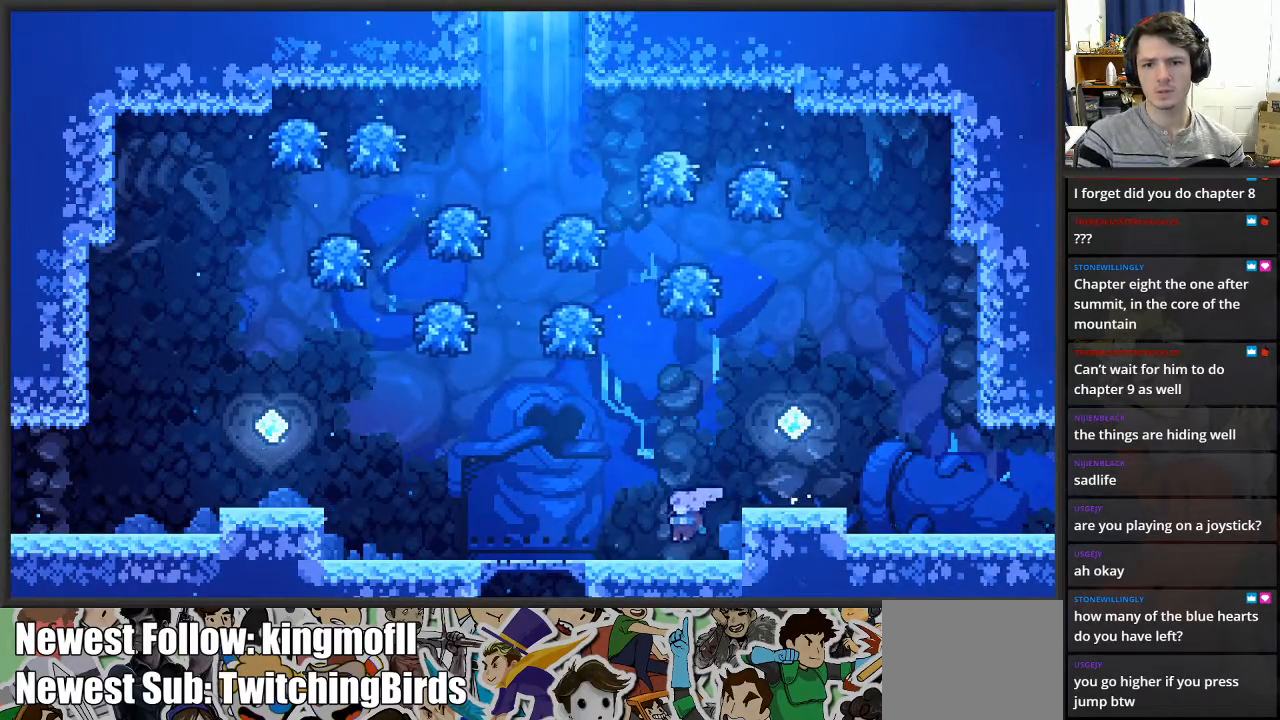
{"buttons": [], "left_stick": "left", "right_stick": "center", "events": []}
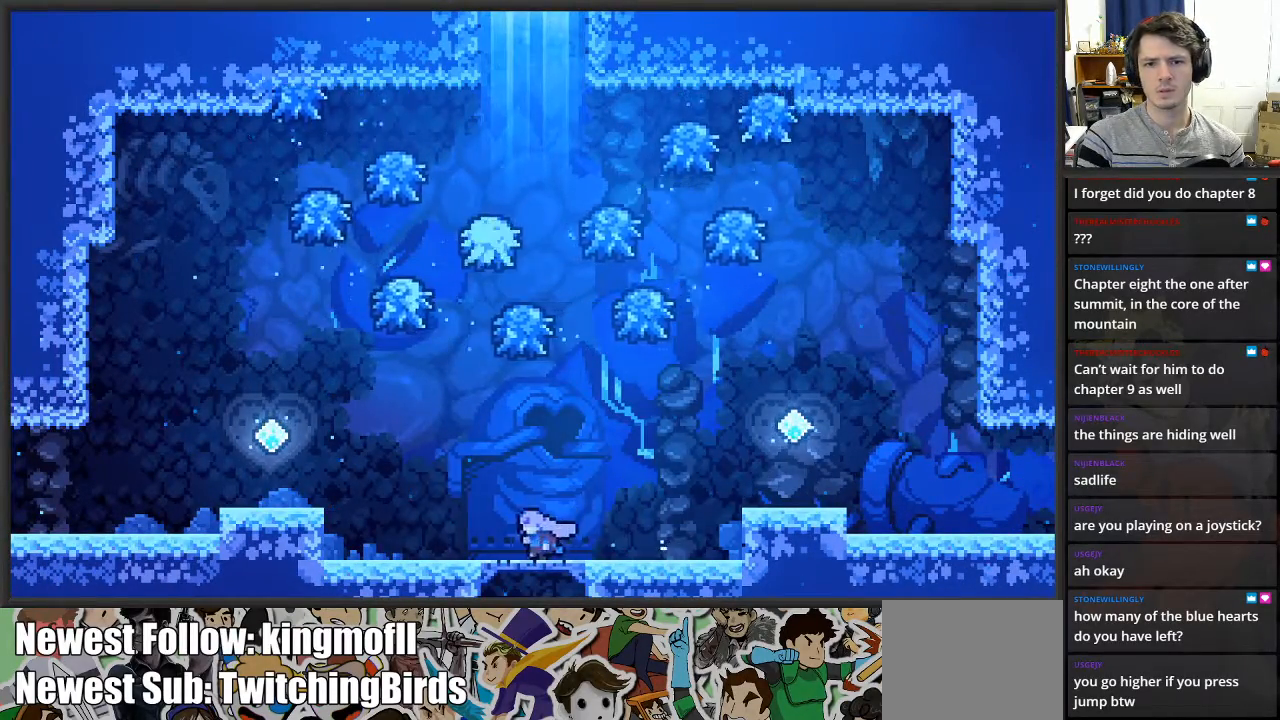
{"buttons": [], "left_stick": "right", "right_stick": "center", "events": [[300, "left_stick", "center"], [383, "left_stick", "right"]]}
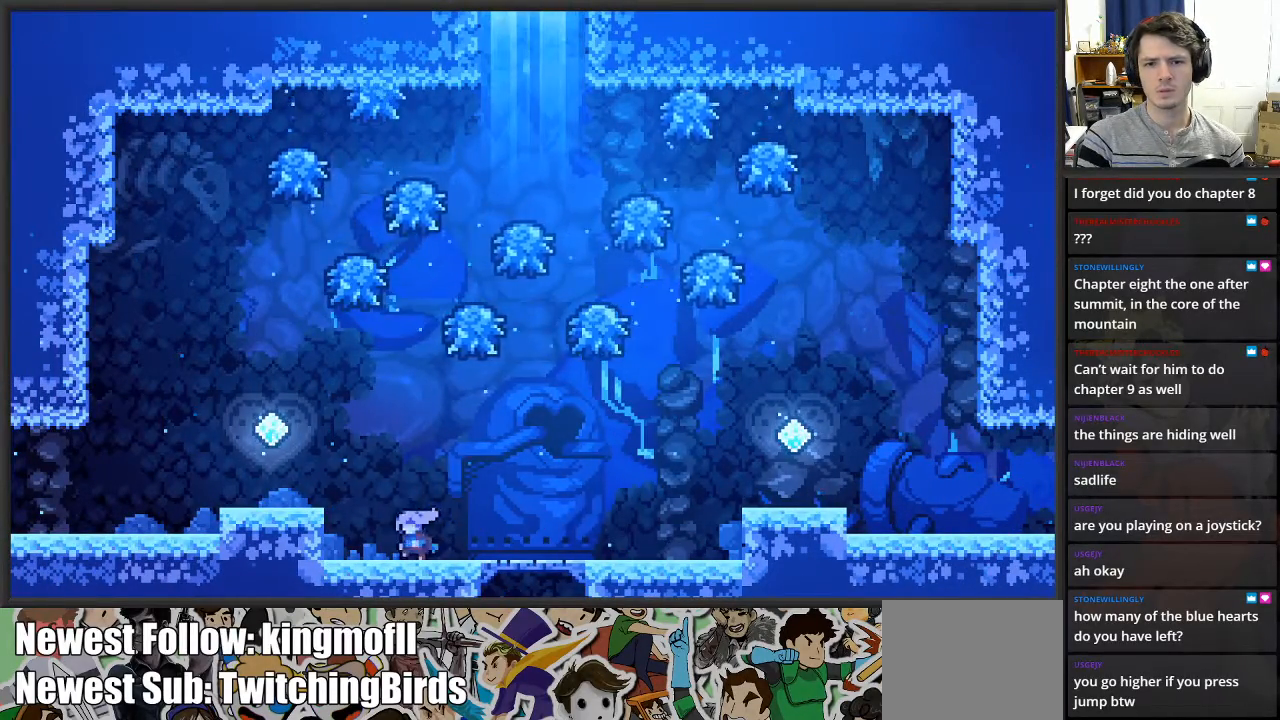
{"buttons": [], "left_stick": "center", "right_stick": "center", "events": [[33, "left_stick", "center"]]}
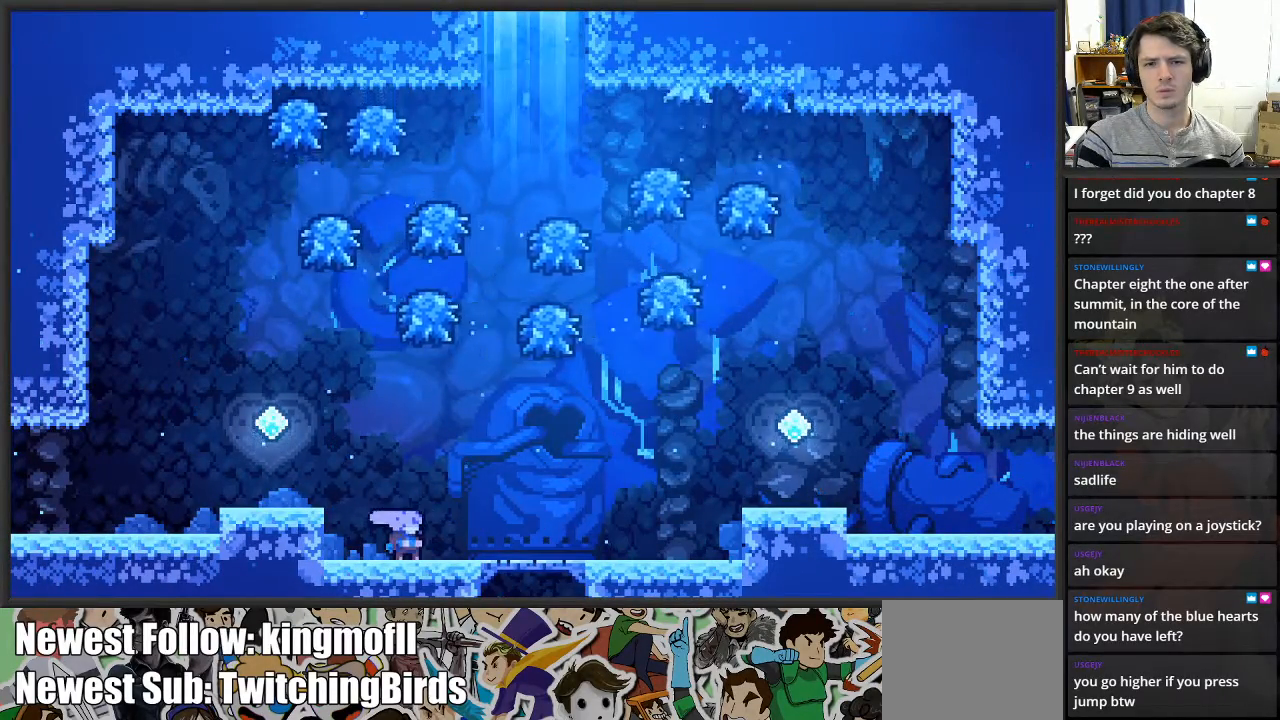
{"buttons": [], "left_stick": "center", "right_stick": "center", "events": [[300, "left_stick", "right"], [383, "left_stick", "center"]]}
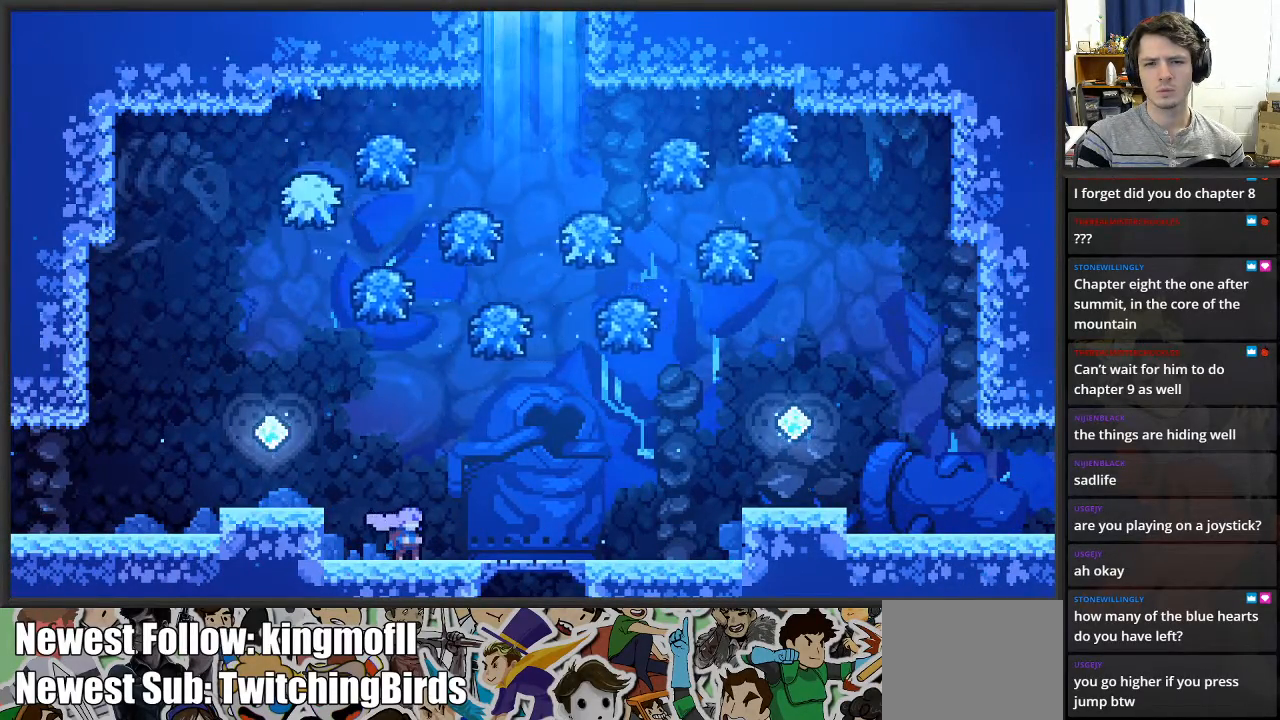
{"buttons": [], "left_stick": "center", "right_stick": "center", "events": [[100, "left_stick", "right"], [183, "left_stick", "center"]]}
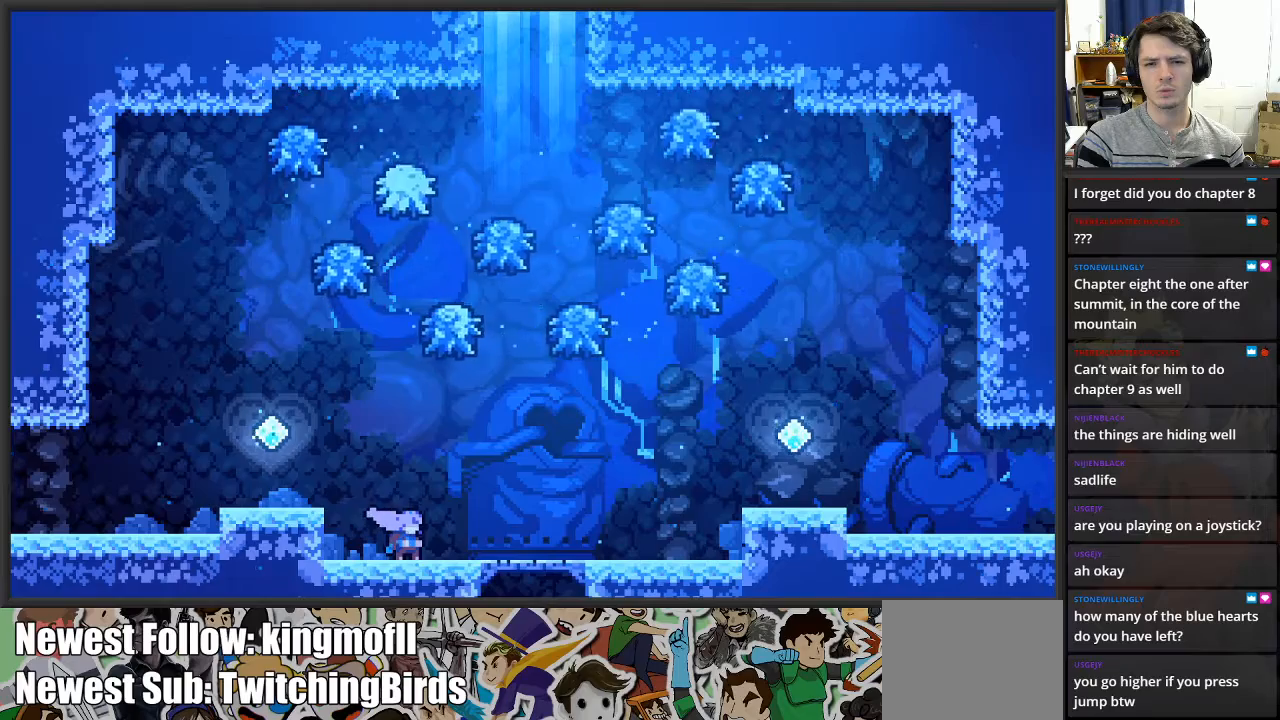
{"buttons": [], "left_stick": "center", "right_stick": "center", "events": []}
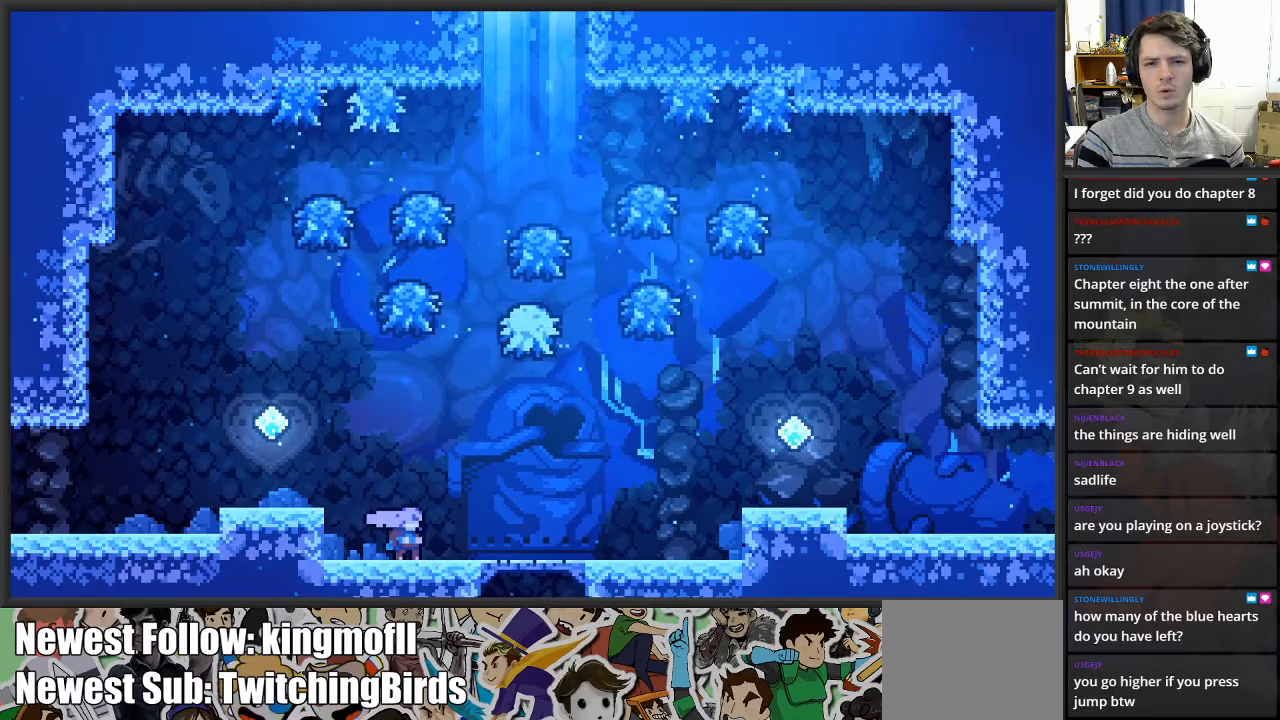
{"buttons": [], "left_stick": "right", "right_stick": "center", "events": [[167, "left_stick", "right"]]}
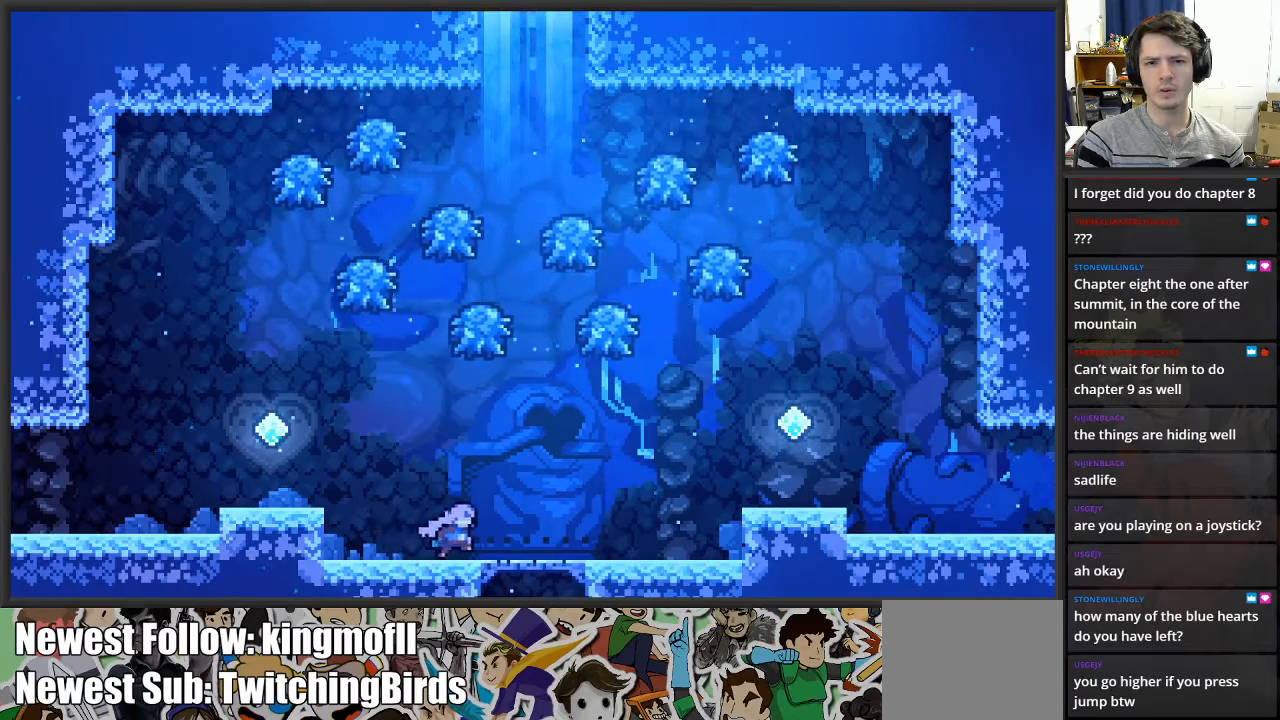
{"buttons": [], "left_stick": "left", "right_stick": "center", "events": [[150, "left_stick", "center"], [500, "left_stick", "left"]]}
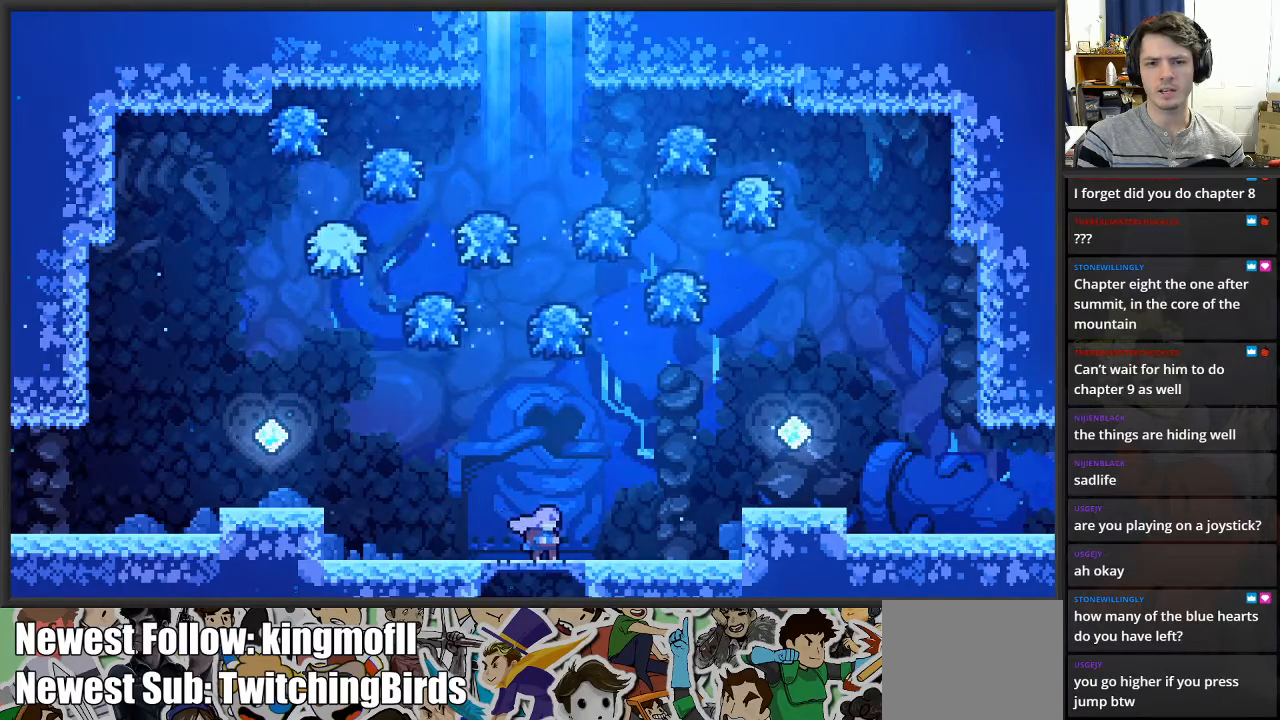
{"buttons": [], "left_stick": "left", "right_stick": "center", "events": [[133, "left_stick", "center"], [267, "left_stick", "left"]]}
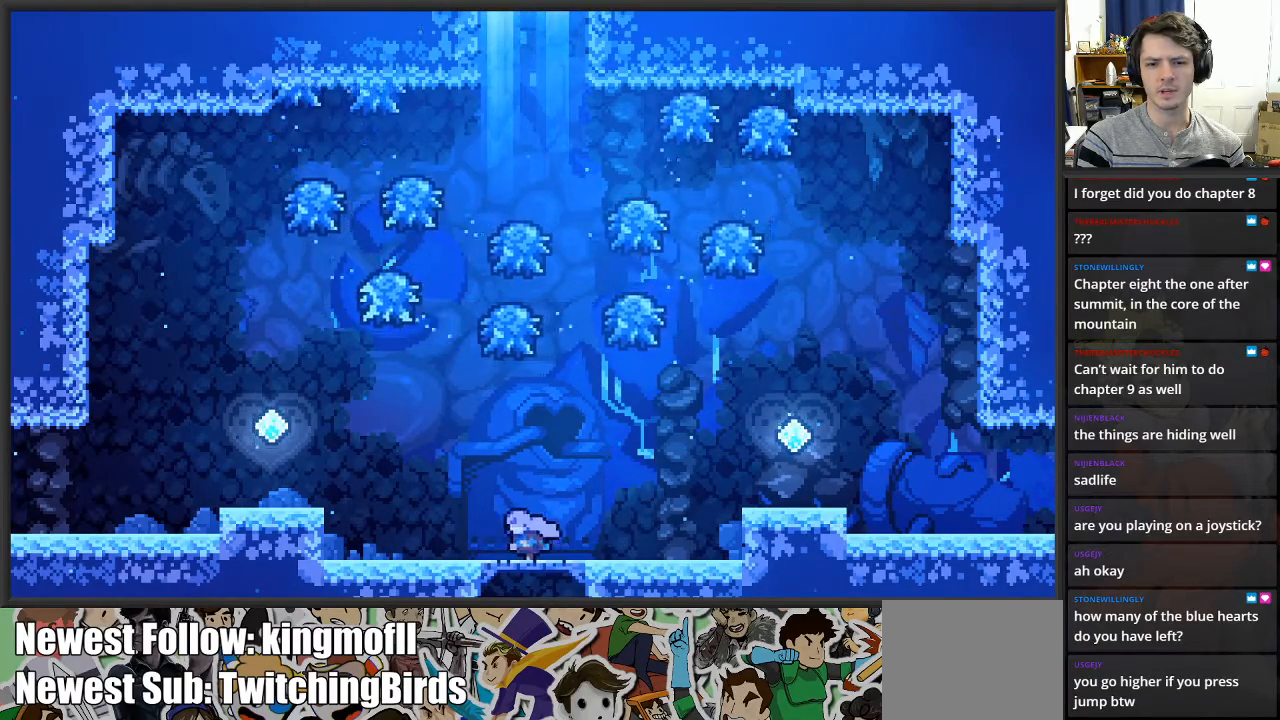
{"buttons": ["A"], "left_stick": "left", "right_stick": "center", "events": [[417, "A", "down"]]}
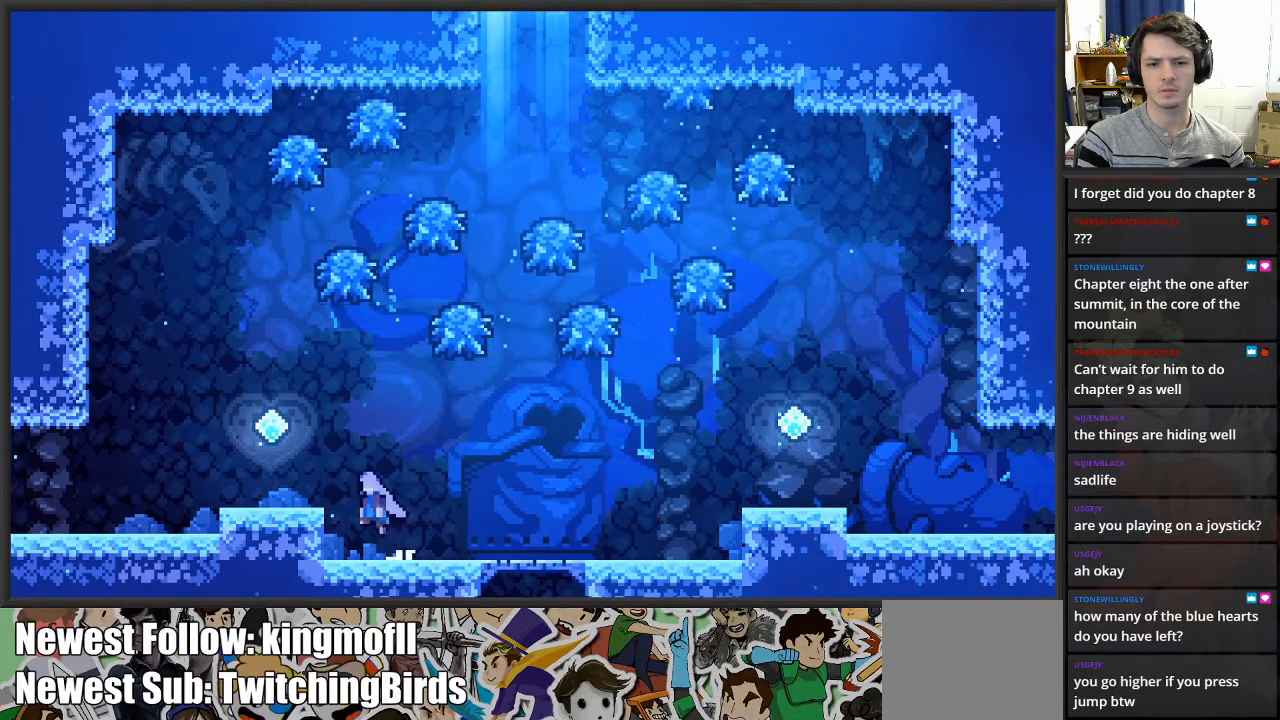
{"buttons": [], "left_stick": "left", "right_stick": "center", "events": [[133, "A", "up"]]}
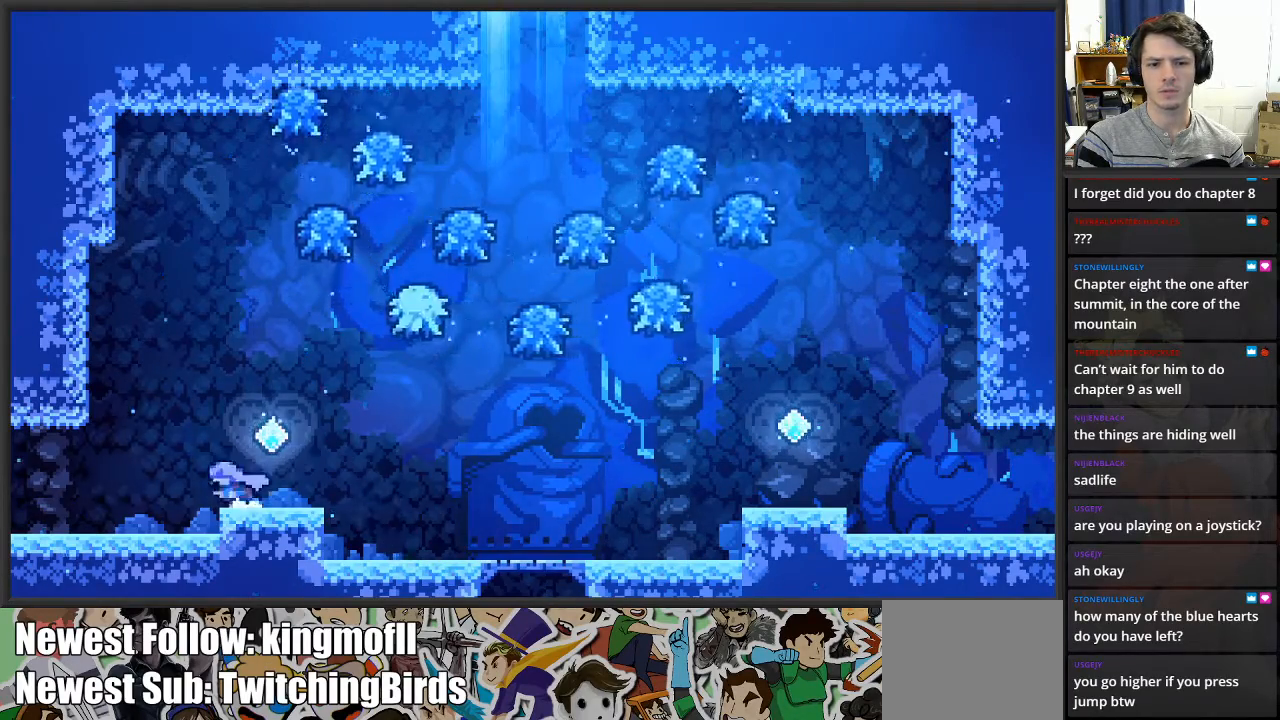
{"buttons": [], "left_stick": "left", "right_stick": "center", "events": []}